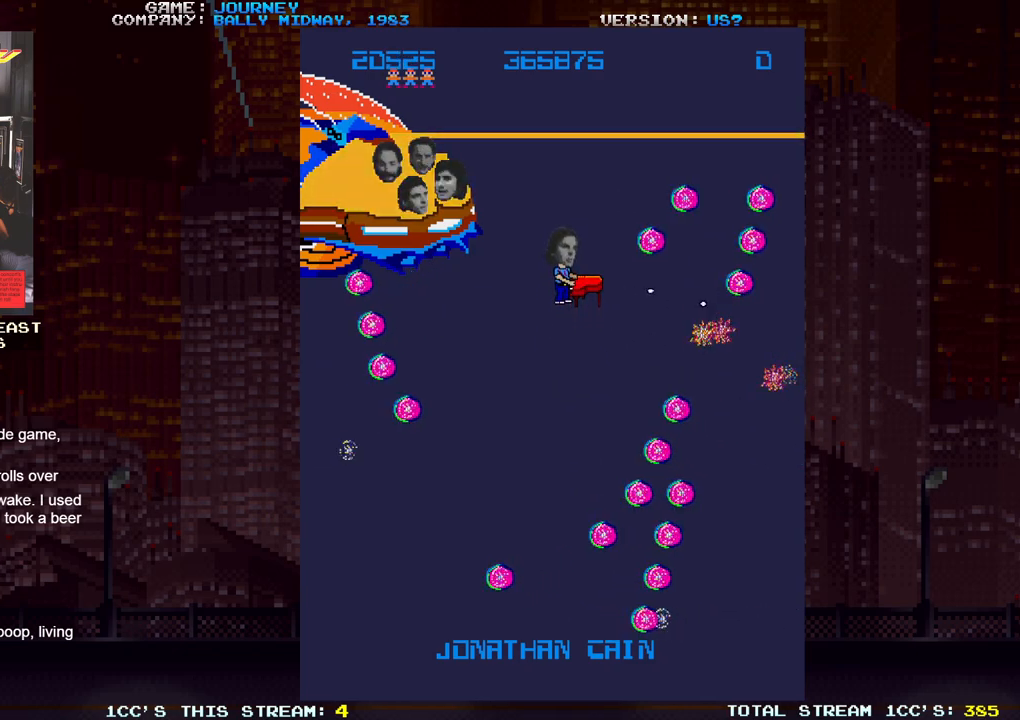
Gameplay with a controller (arcade stick); each line is a JSON object with the inputs held at the frame after it (dt_ms = milliseconds from this image to that frame). "events" lists button and stick changes between this image and that frame as [ms after this image, input, new state], when the widget could be followed in between. Not read: L3 R3.
{"dt_ms": 500, "buttons": ["SQUARE"], "left_stick": "center", "events": [[33, "SQUARE", "down"], [67, "left_stick", "left"], [100, "SQUARE", "up"], [250, "SQUARE", "down"], [317, "SQUARE", "up"], [433, "left_stick", "center"], [467, "SQUARE", "down"]]}
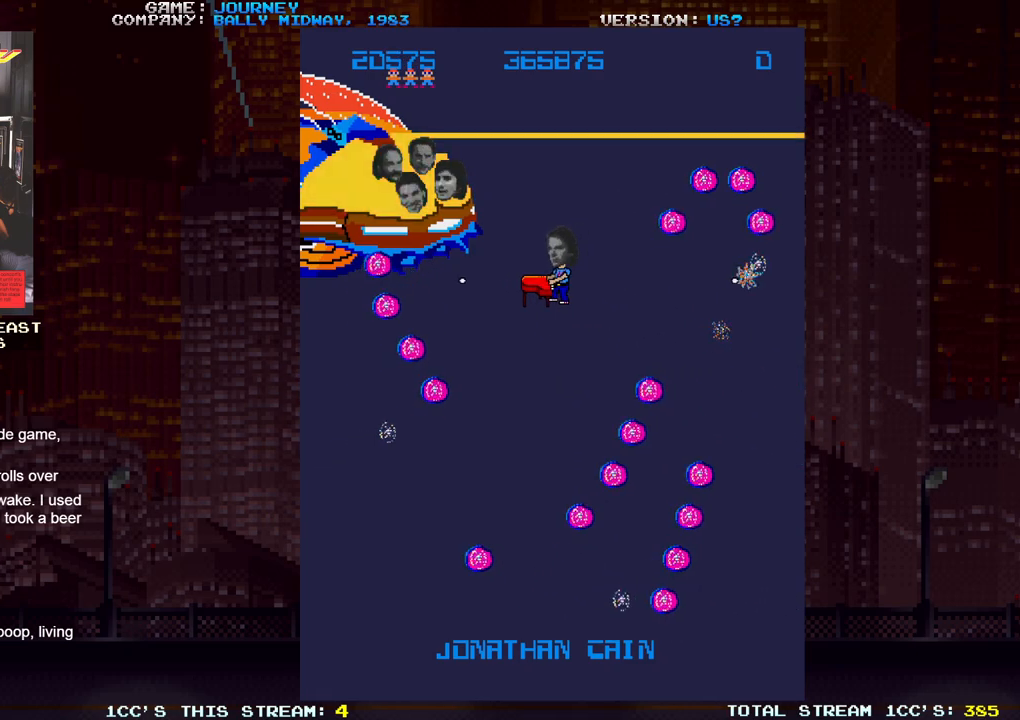
{"dt_ms": 1000, "buttons": ["SQUARE"], "left_stick": "left"}
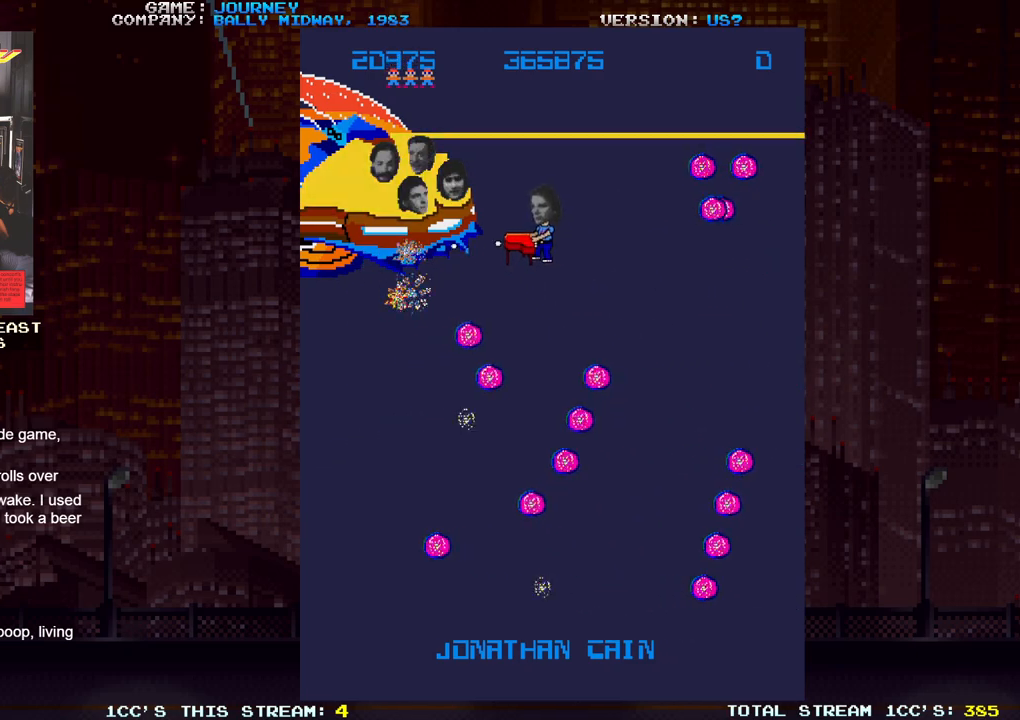
{"dt_ms": 1000, "buttons": ["SQUARE"], "left_stick": "center"}
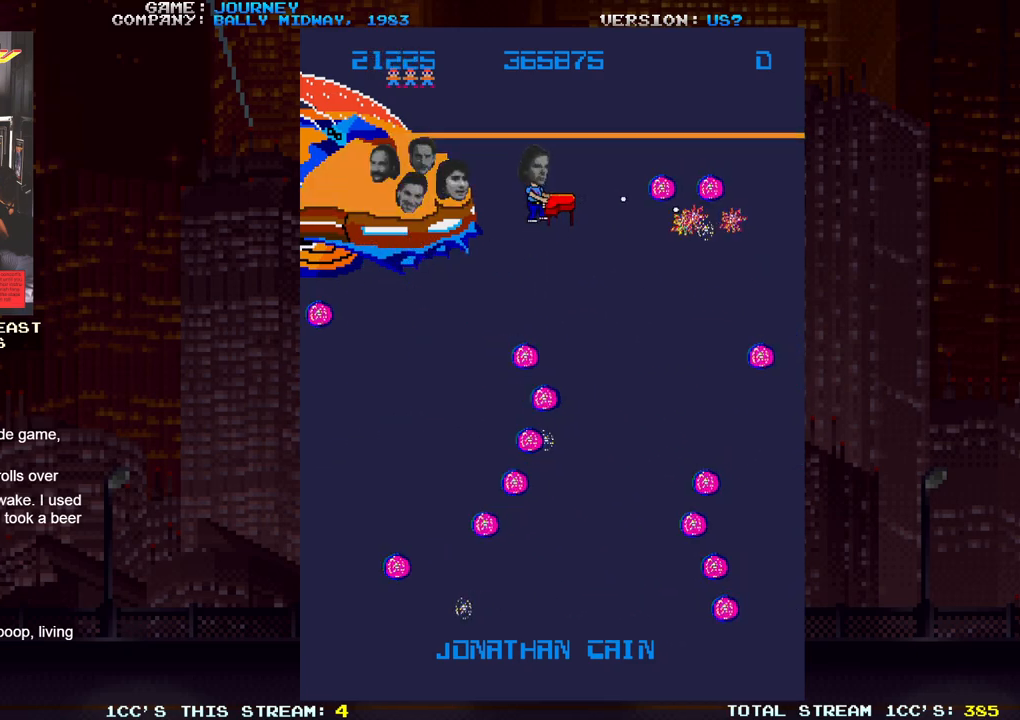
{"dt_ms": 1000, "buttons": [], "left_stick": "center"}